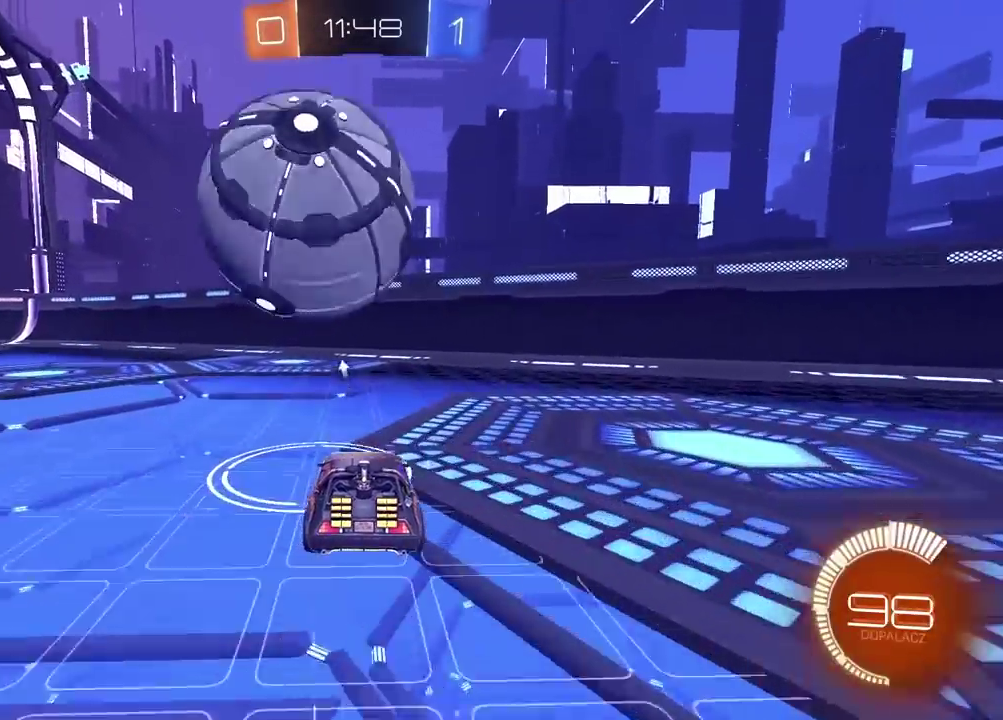
Gameplay with a controller (PlayStation layout); each line is a JSON object with the inputs held at the frame after it. "events" lists button and stick changes between this image and that frame as [ms after this image, input, new state], when the widget could be followed in between. Not read: L1 R1.
{"buttons": [], "left_stick": "center", "right_stick": "center", "events": []}
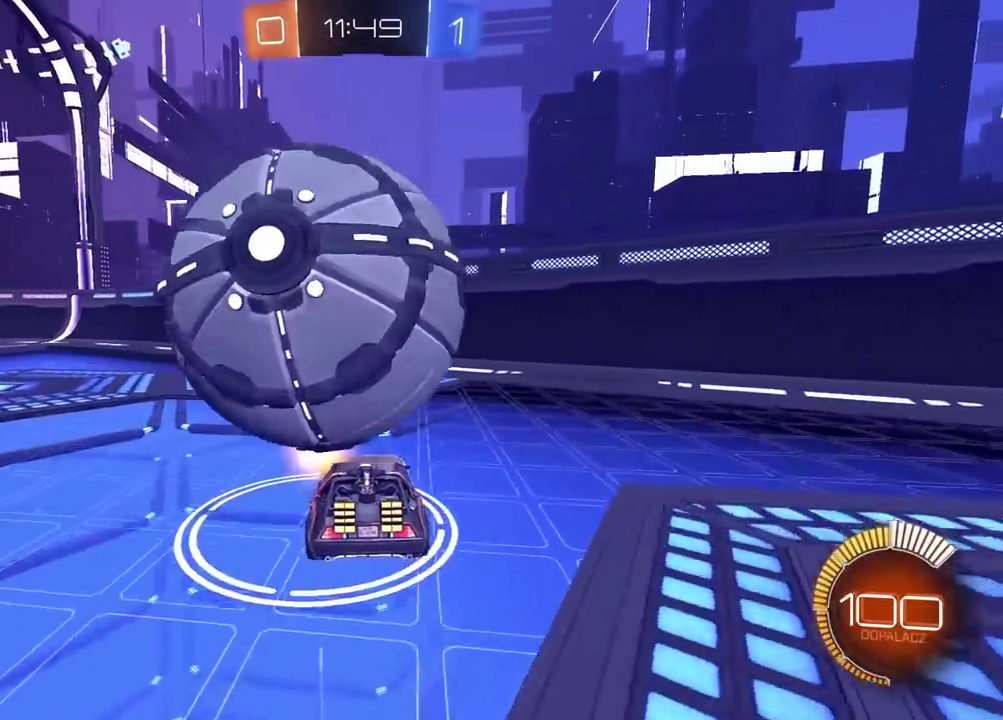
{"buttons": ["R2"], "left_stick": "center", "right_stick": "center", "events": [[417, "R2", "down"]]}
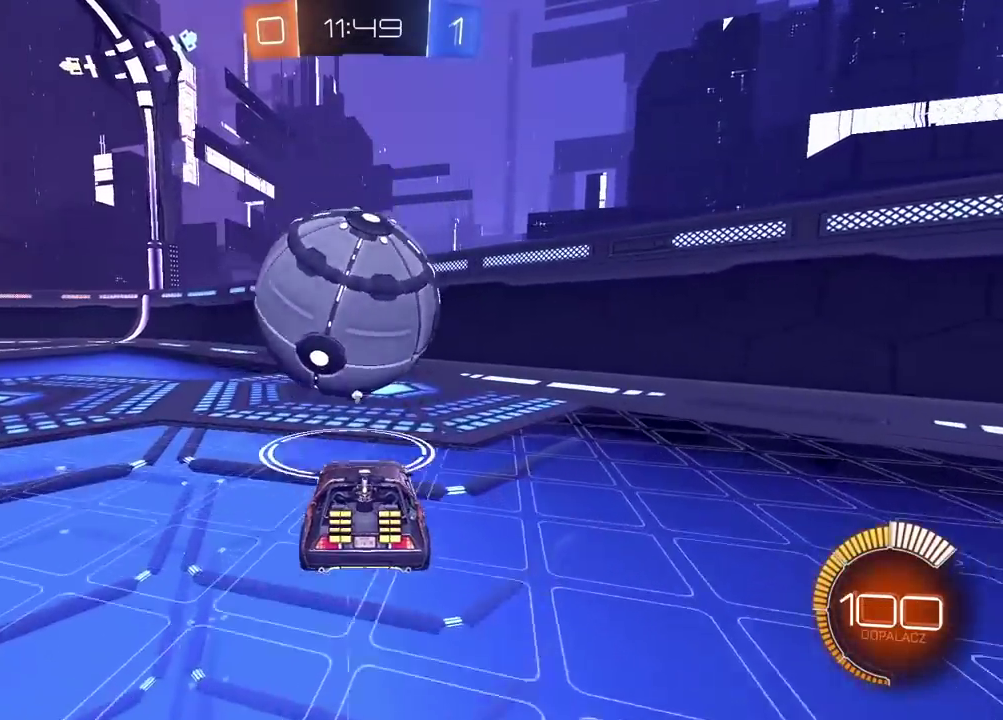
{"buttons": [], "left_stick": "center", "right_stick": "center", "events": [[67, "CIRCLE", "down"], [200, "CIRCLE", "up"], [400, "R2", "up"]]}
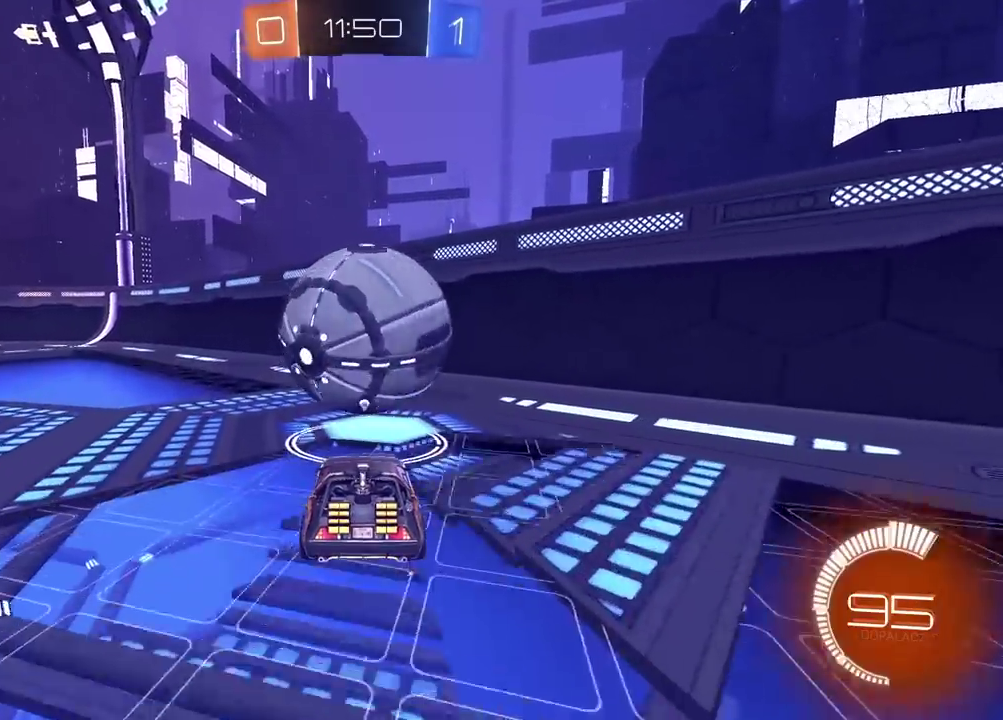
{"buttons": [], "left_stick": "center", "right_stick": "center", "events": [[200, "R2", "down"], [400, "R2", "up"]]}
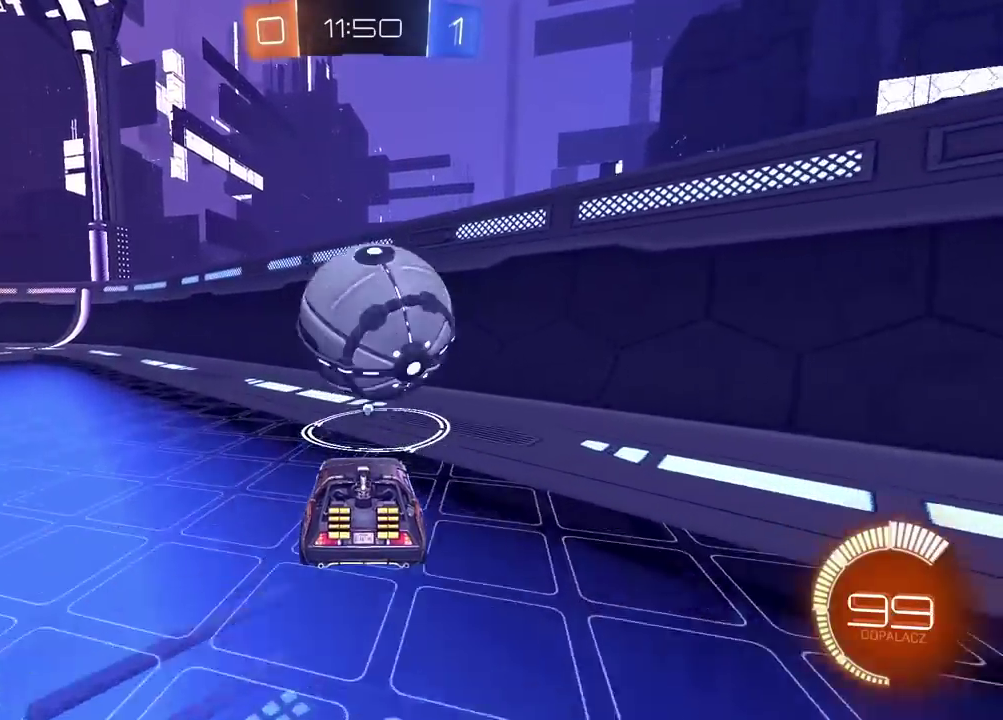
{"buttons": ["R2"], "left_stick": "center", "right_stick": "center", "events": [[417, "R2", "down"]]}
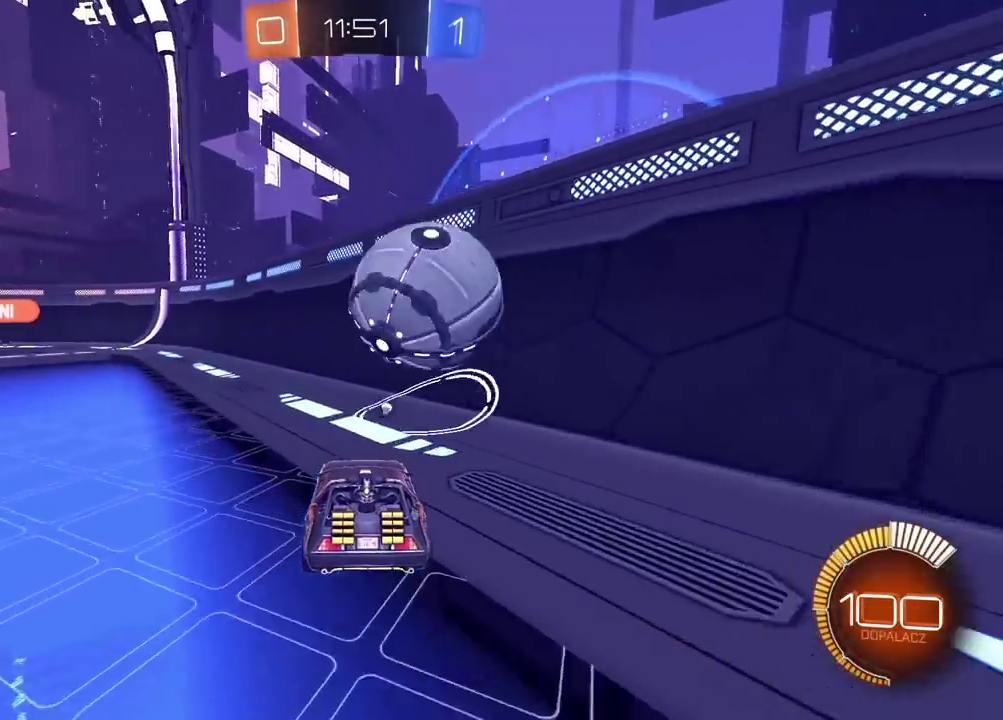
{"buttons": [], "left_stick": "center", "right_stick": "center", "events": [[50, "R2", "up"]]}
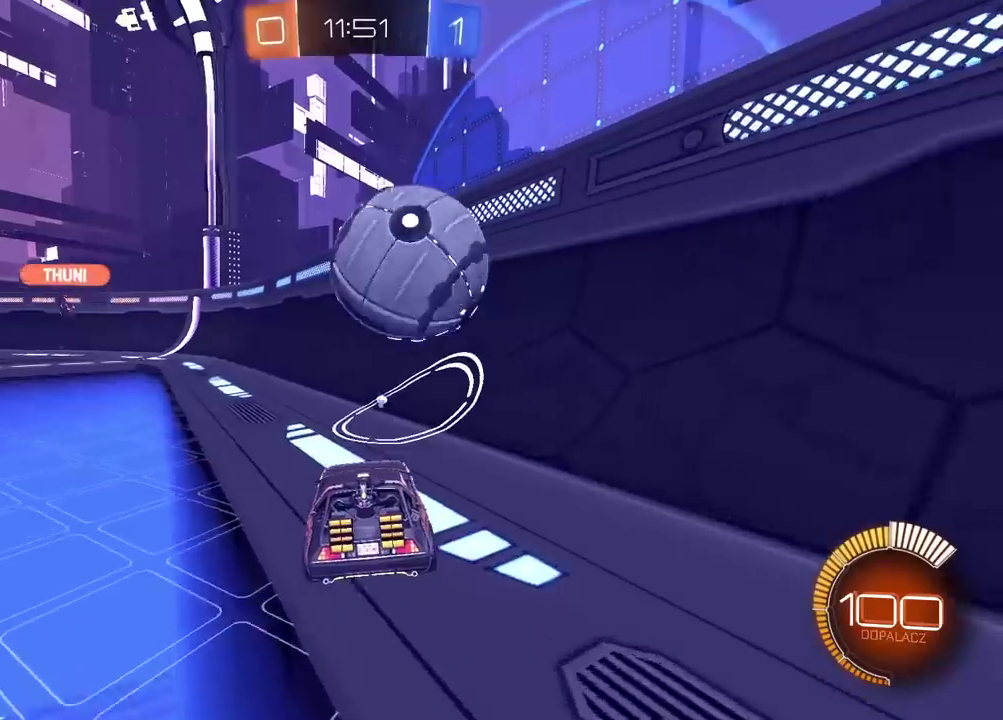
{"buttons": [], "left_stick": "center", "right_stick": "center", "events": [[50, "R2", "down"], [250, "R2", "up"]]}
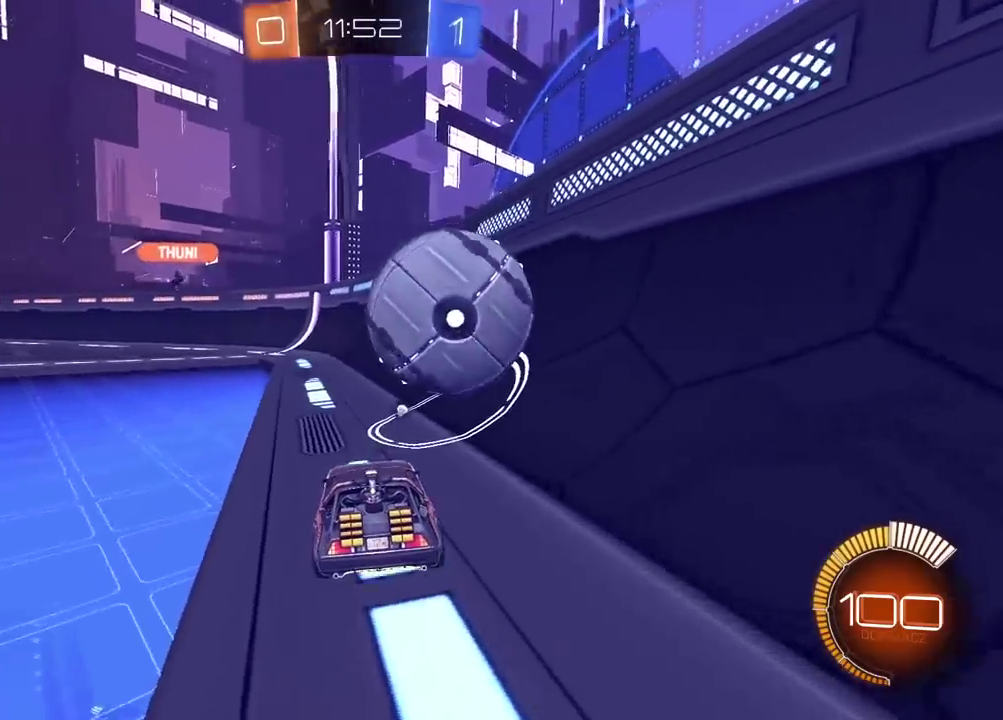
{"buttons": ["CIRCLE", "R2"], "left_stick": "right", "right_stick": "center", "events": [[67, "R2", "down"], [233, "left_stick", "left"], [317, "left_stick", "center"], [333, "CIRCLE", "down"], [467, "left_stick", "right"]]}
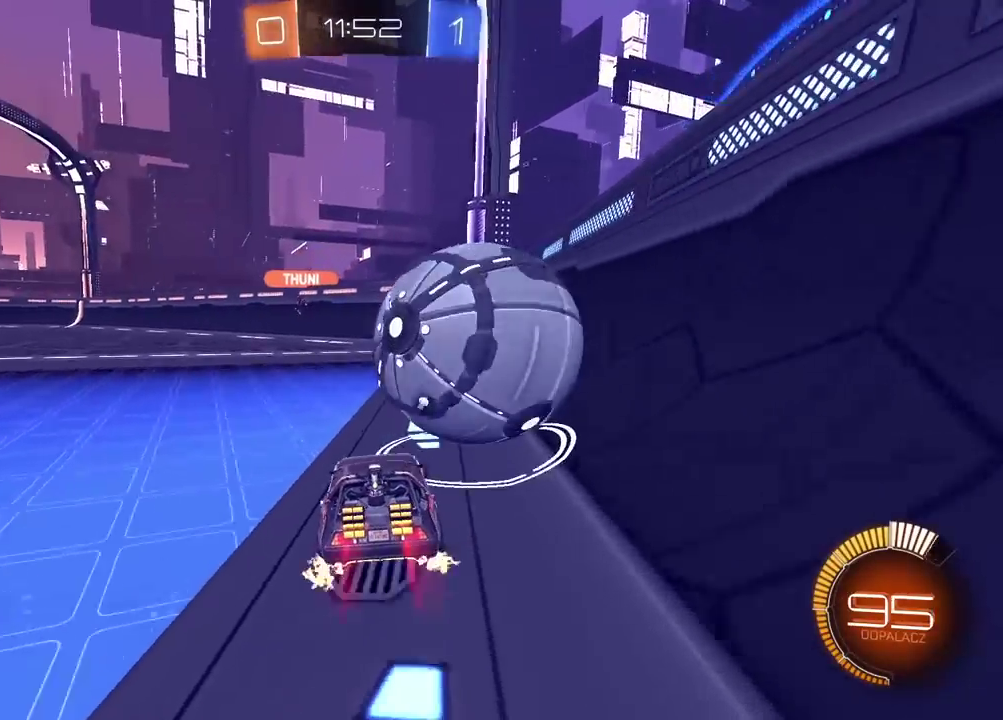
{"buttons": ["L2"], "left_stick": "center", "right_stick": "center", "events": [[117, "CIRCLE", "up"], [117, "left_stick", "center"], [233, "R2", "up"], [500, "L2", "down"]]}
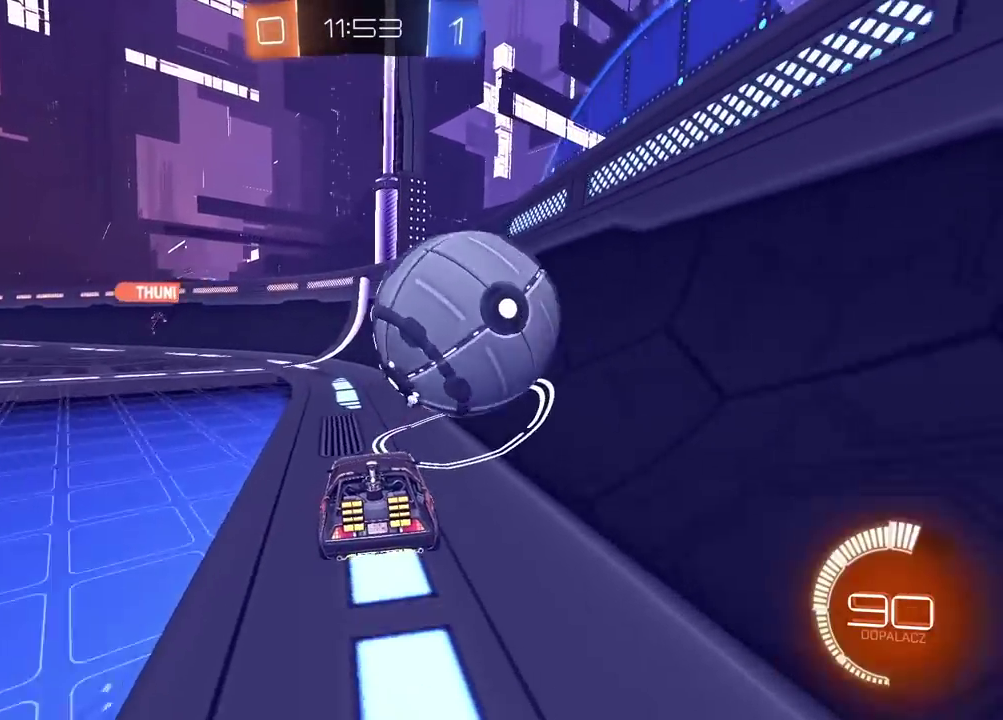
{"buttons": ["R2"], "left_stick": "center", "right_stick": "center", "events": [[100, "L2", "up"], [183, "R2", "down"]]}
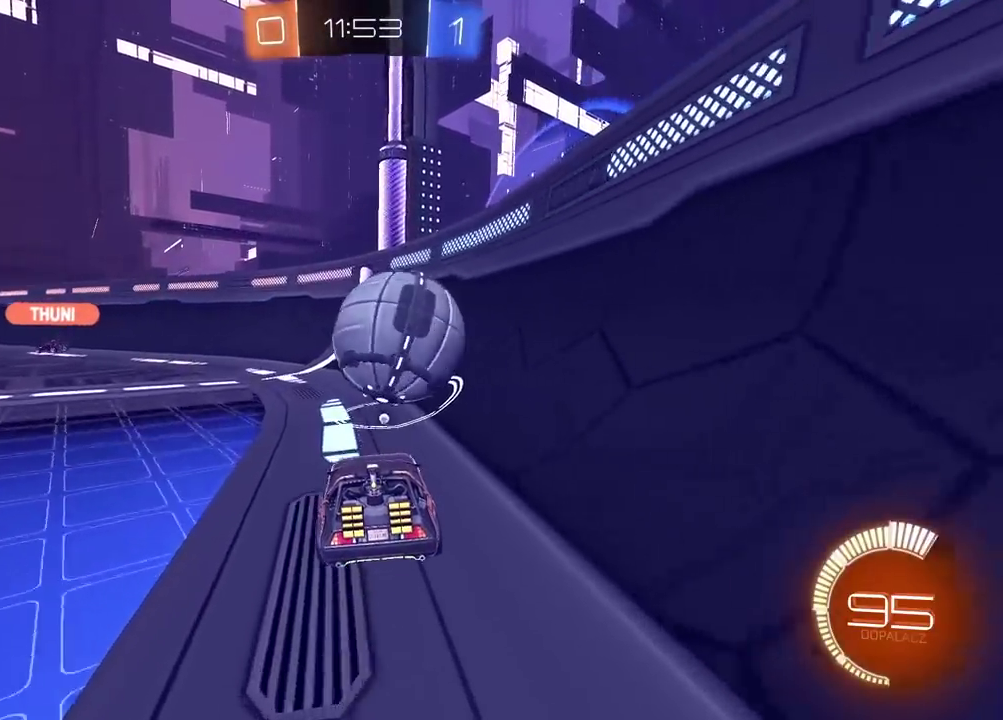
{"buttons": ["R2"], "left_stick": "center", "right_stick": "center", "events": []}
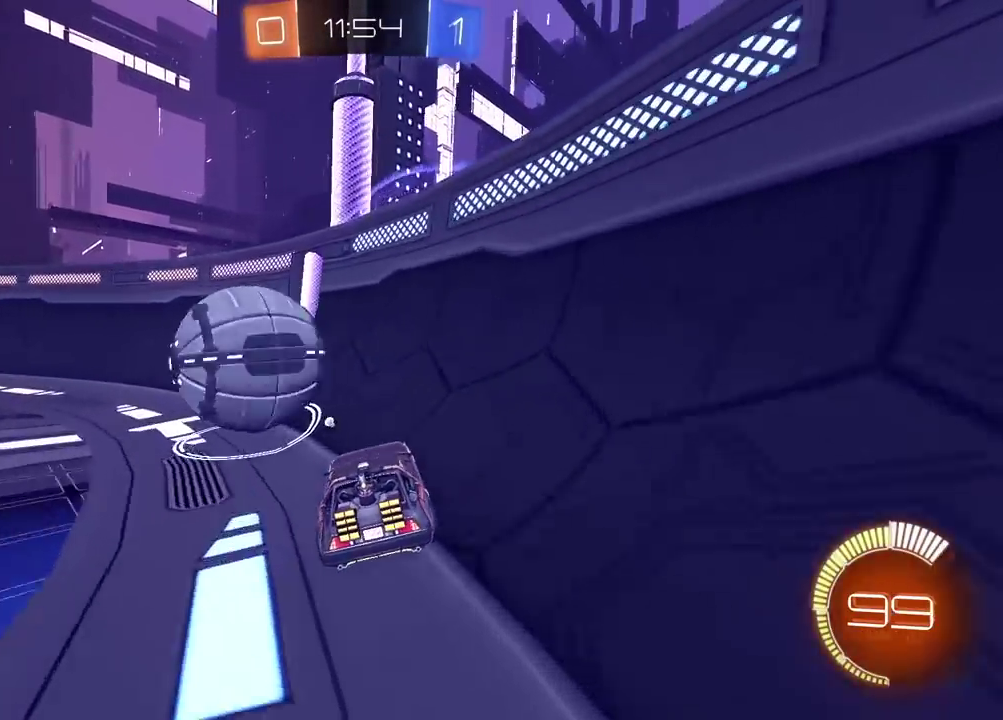
{"buttons": ["R2"], "left_stick": "center", "right_stick": "center", "events": [[417, "left_stick", "down-left"], [483, "left_stick", "center"]]}
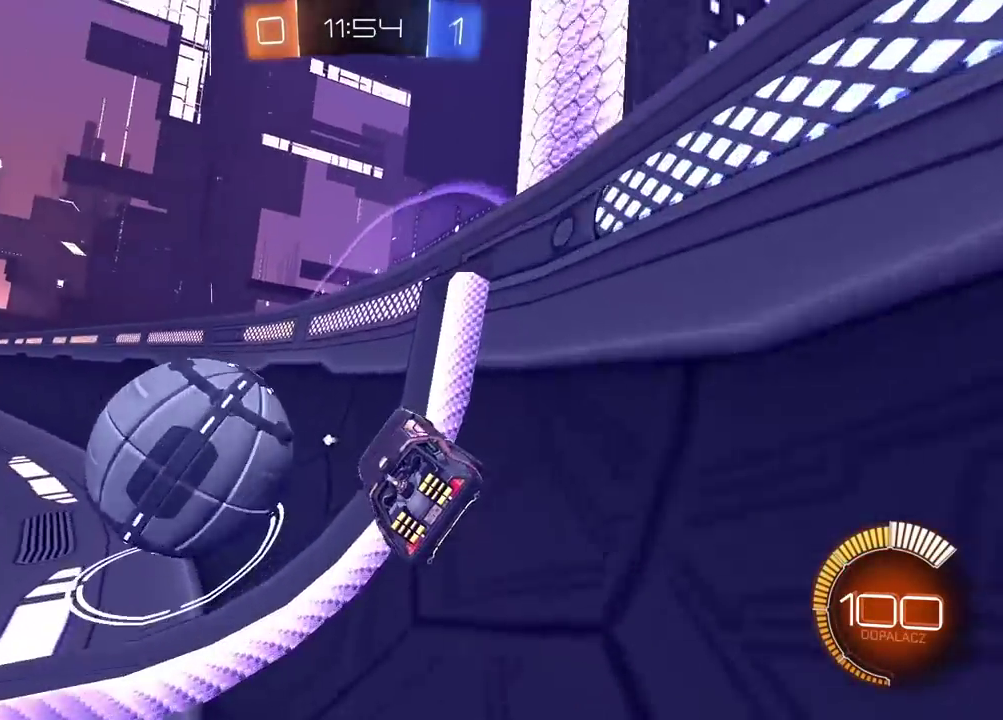
{"buttons": ["R2"], "left_stick": "left", "right_stick": "center", "events": [[250, "left_stick", "left"], [417, "R2", "up"], [467, "R2", "down"]]}
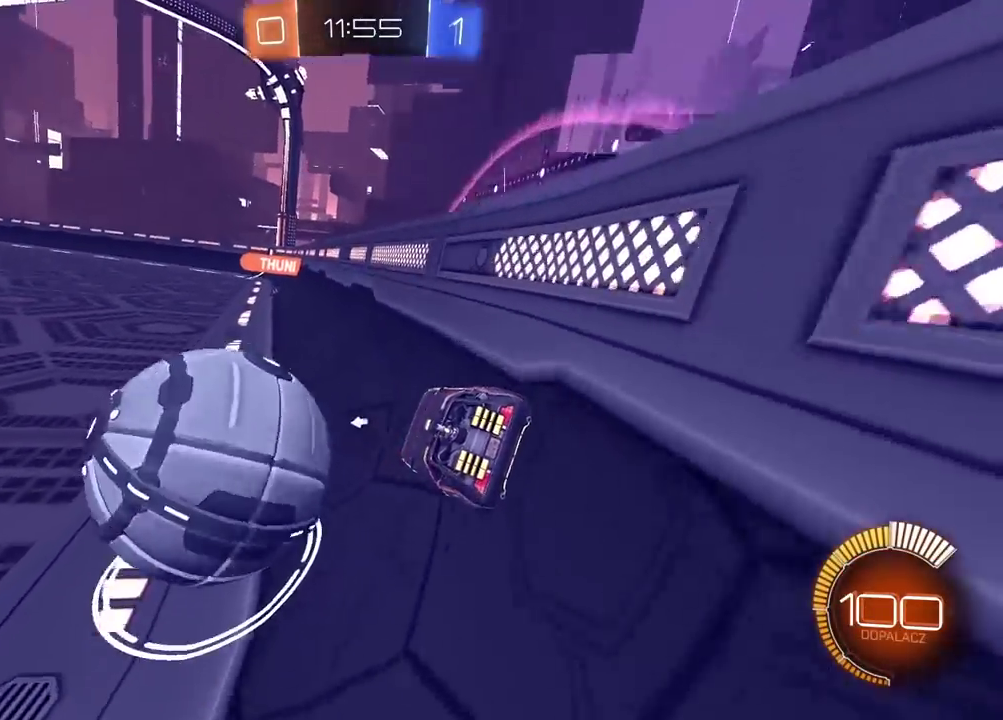
{"buttons": ["R2"], "left_stick": "center", "right_stick": "center", "events": [[33, "left_stick", "center"]]}
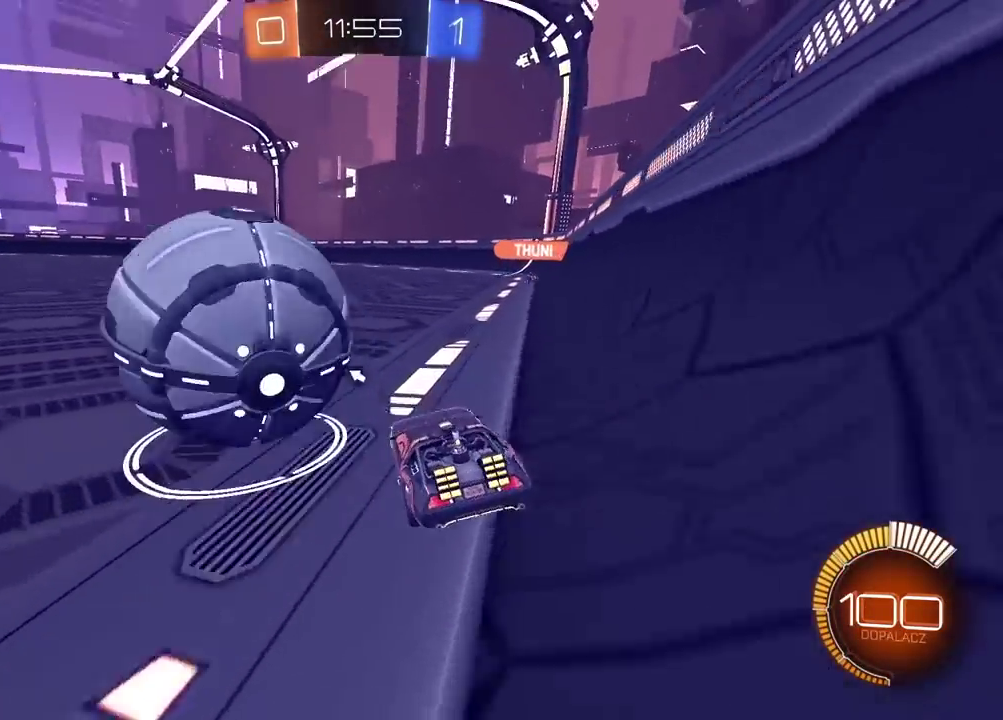
{"buttons": ["R2"], "left_stick": "center", "right_stick": "center", "events": []}
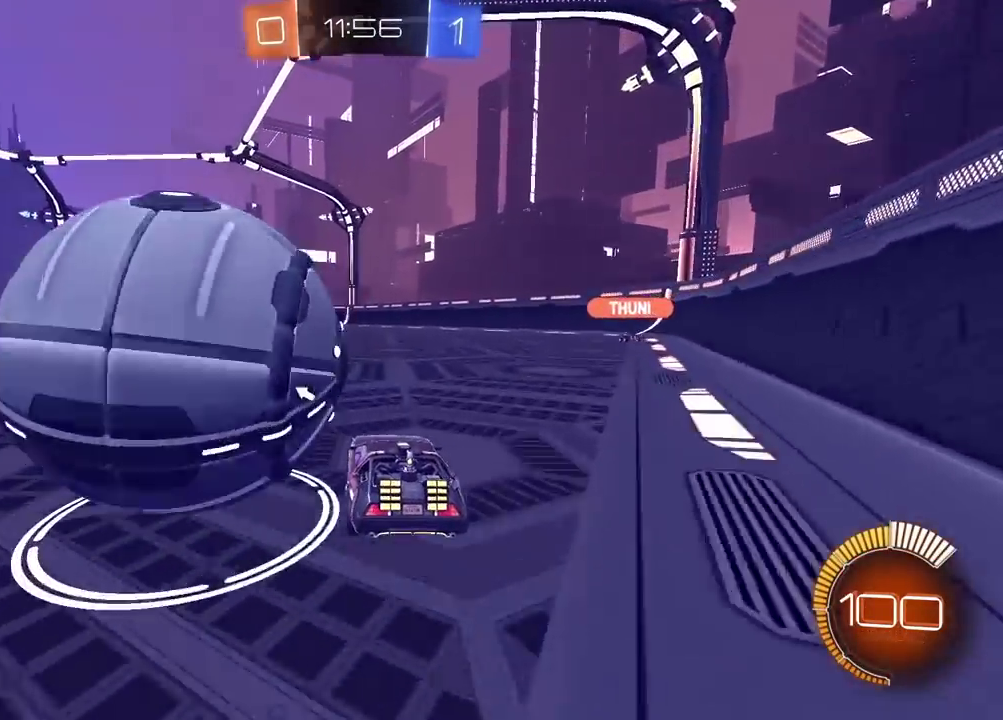
{"buttons": ["R2"], "left_stick": "center", "right_stick": "center", "events": [[83, "R2", "up"], [217, "L2", "down"], [300, "L2", "up"], [317, "R2", "down"]]}
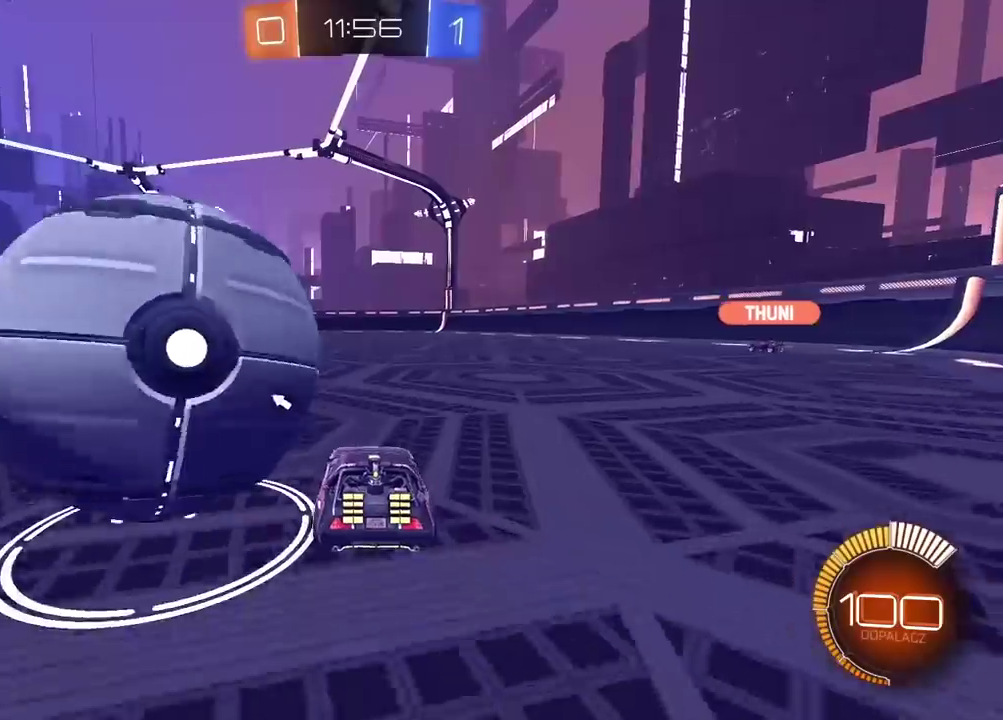
{"buttons": ["R2"], "left_stick": "left", "right_stick": "center", "events": [[183, "left_stick", "right"], [317, "left_stick", "center"], [433, "left_stick", "left"]]}
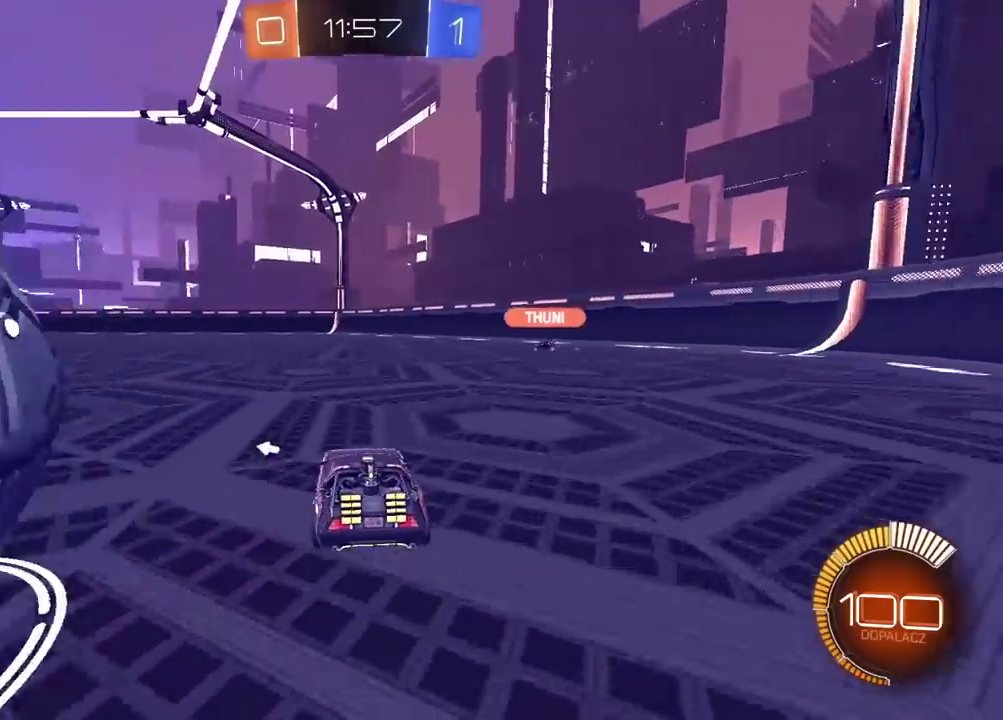
{"buttons": [], "left_stick": "left", "right_stick": "center", "events": [[250, "left_stick", "center"], [317, "R2", "up"], [483, "left_stick", "left"]]}
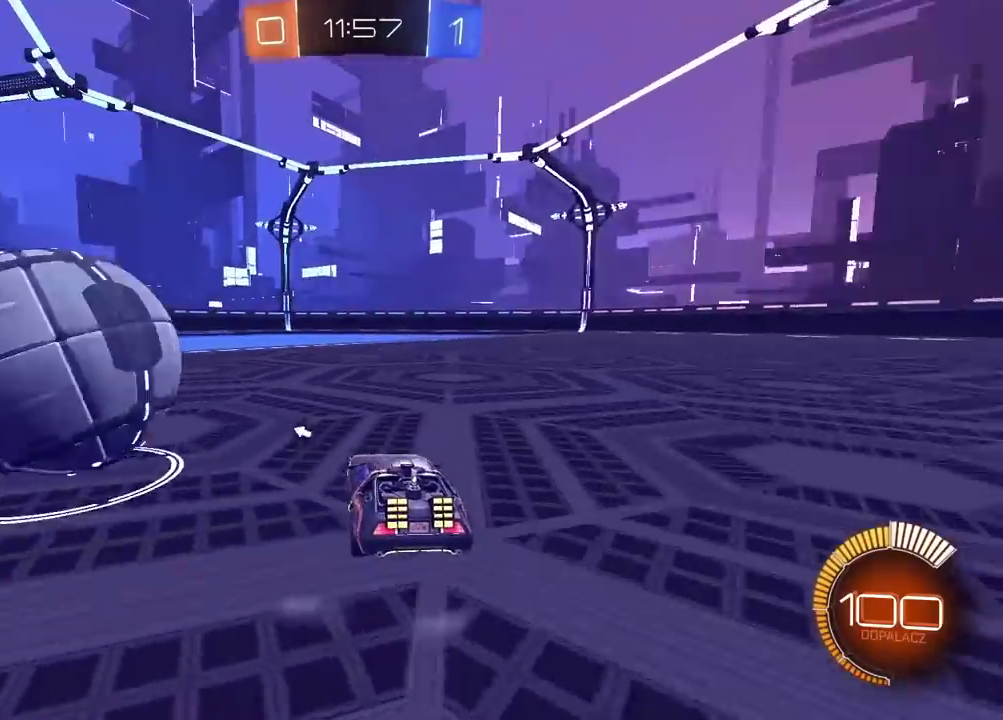
{"buttons": ["CIRCLE", "R2"], "left_stick": "center", "right_stick": "center", "events": [[183, "left_stick", "center"], [200, "R2", "down"], [267, "CIRCLE", "down"]]}
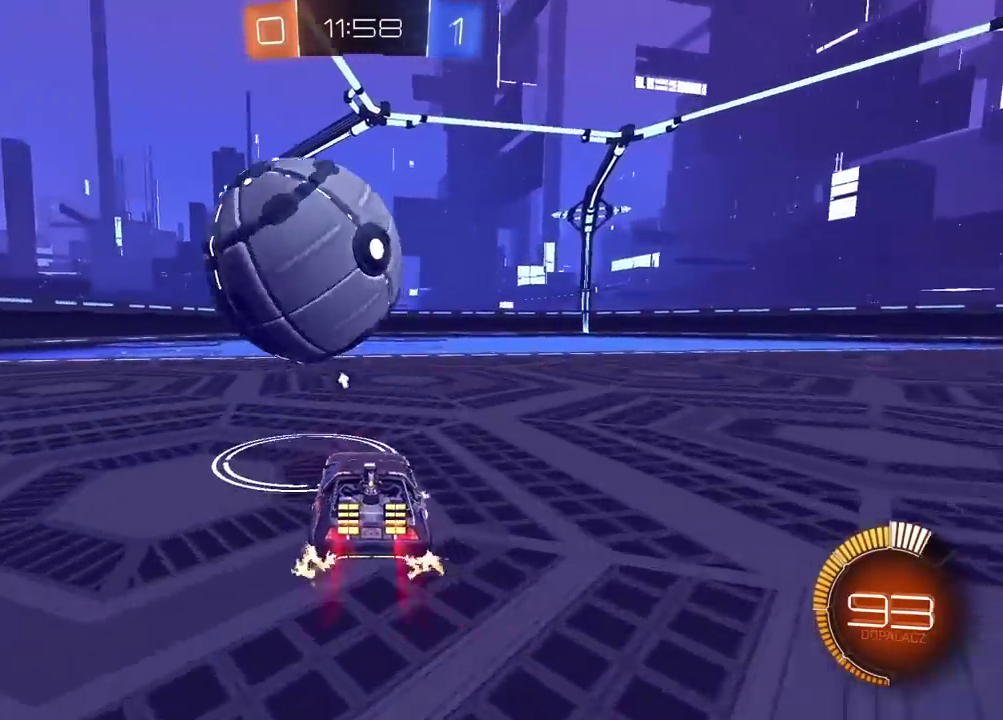
{"buttons": ["R2"], "left_stick": "center", "right_stick": "center", "events": [[33, "CIRCLE", "up"], [33, "R2", "up"], [383, "R2", "down"]]}
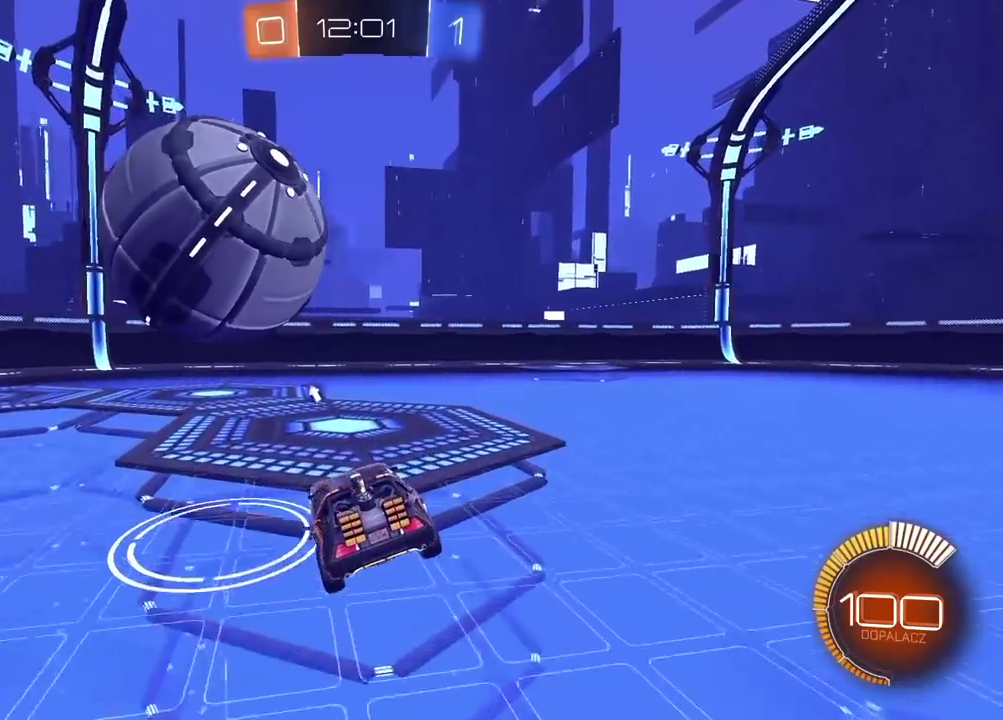
{"buttons": ["R2"], "left_stick": "left", "right_stick": "center"}
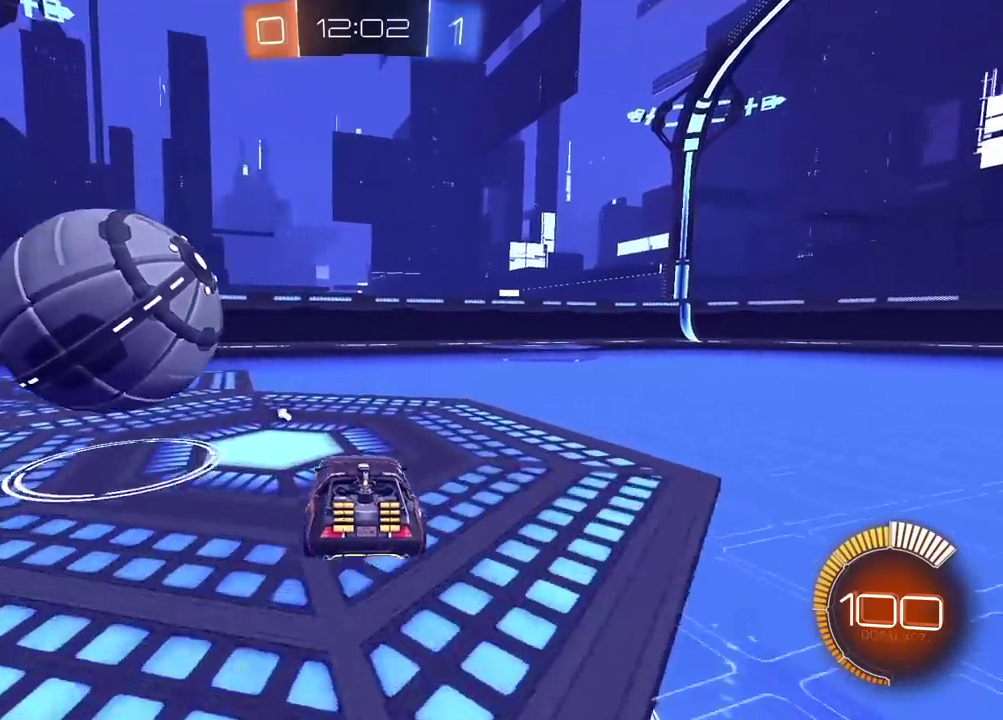
{"buttons": ["R2"], "left_stick": "center", "right_stick": "center", "events": [[117, "left_stick", "center"], [233, "R2", "up"], [300, "left_stick", "right"], [350, "left_stick", "center"], [400, "L2", "down"], [483, "L2", "up"], [500, "R2", "down"]]}
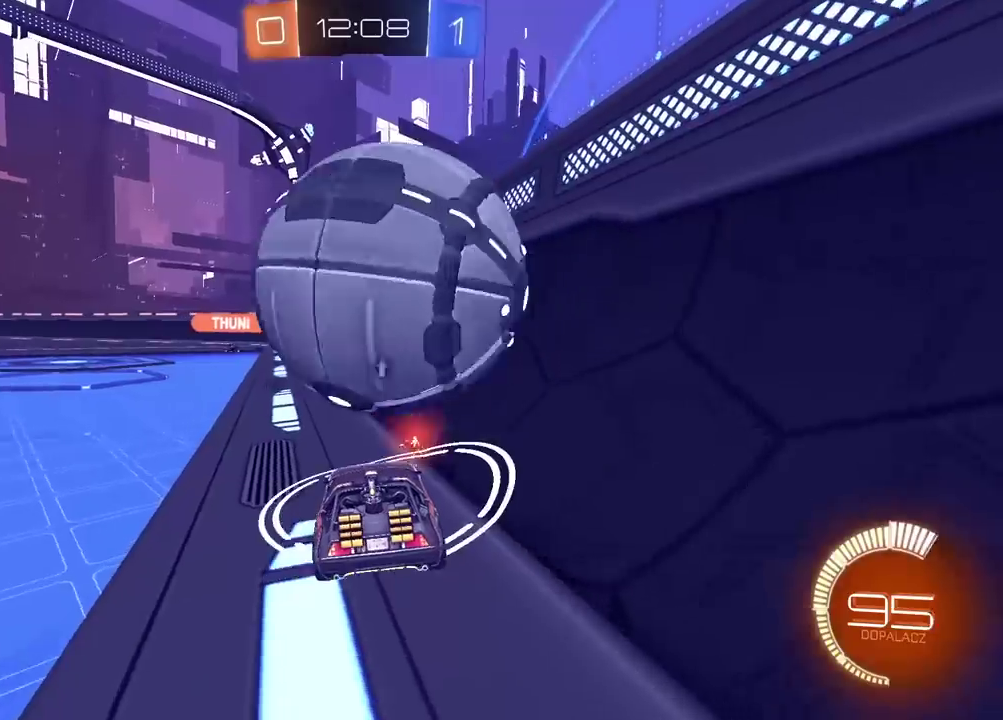
{"buttons": [], "left_stick": "center", "right_stick": "center", "events": [[250, "CIRCLE", "down"], [367, "CIRCLE", "up"], [433, "R2", "up"]]}
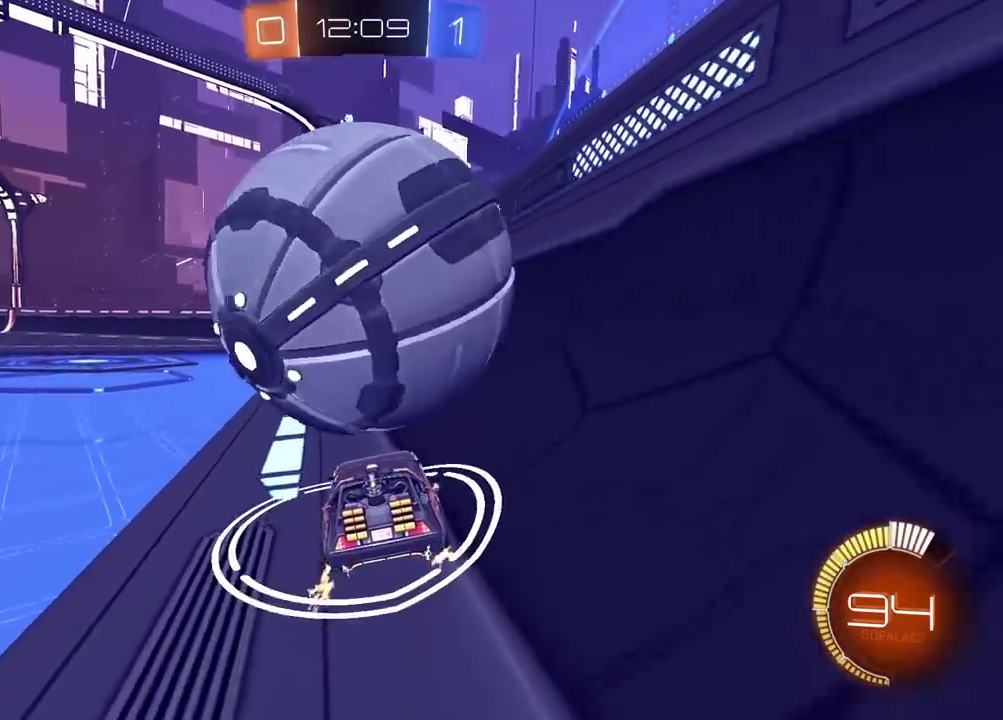
{"buttons": ["R2"], "left_stick": "left", "right_stick": "center", "events": [[33, "left_stick", "left"], [83, "left_stick", "center"], [267, "left_stick", "left"], [500, "R2", "down"]]}
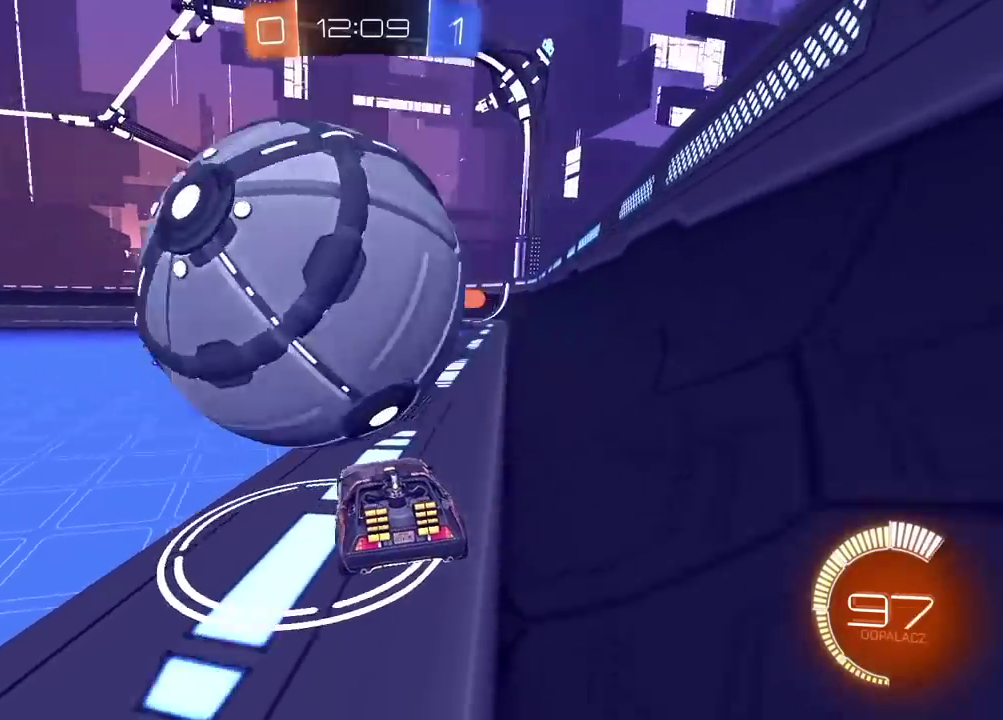
{"buttons": ["R2"], "left_stick": "center", "right_stick": "center", "events": [[367, "left_stick", "center"], [417, "R2", "up"], [483, "R2", "down"]]}
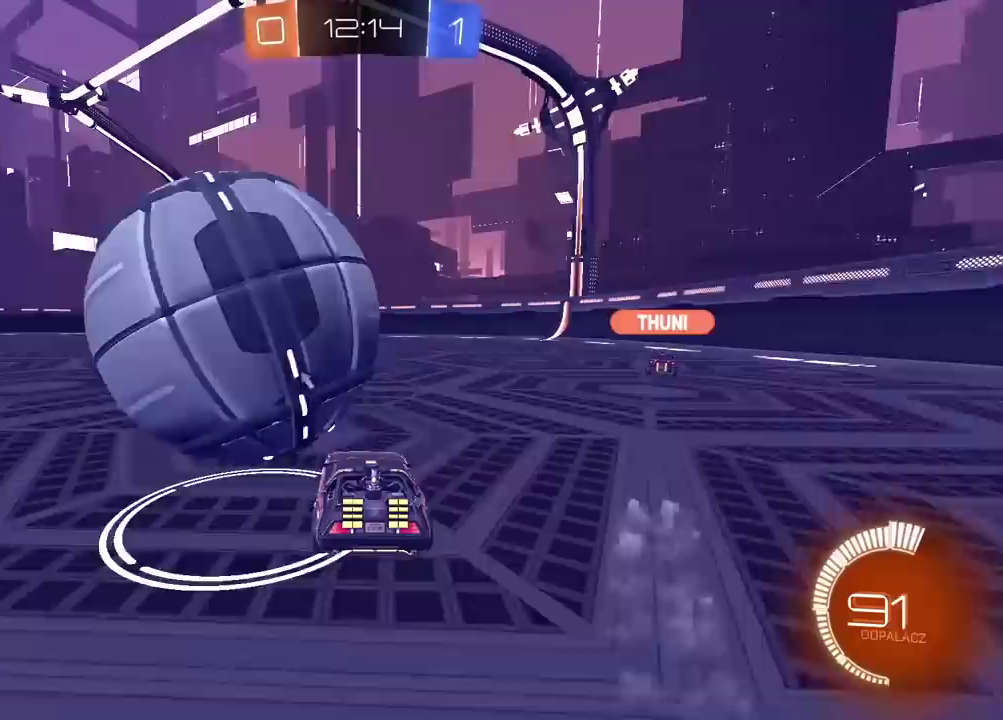
{"buttons": ["R2"], "left_stick": "center", "right_stick": "center", "events": [[183, "left_stick", "left"], [267, "left_stick", "center"]]}
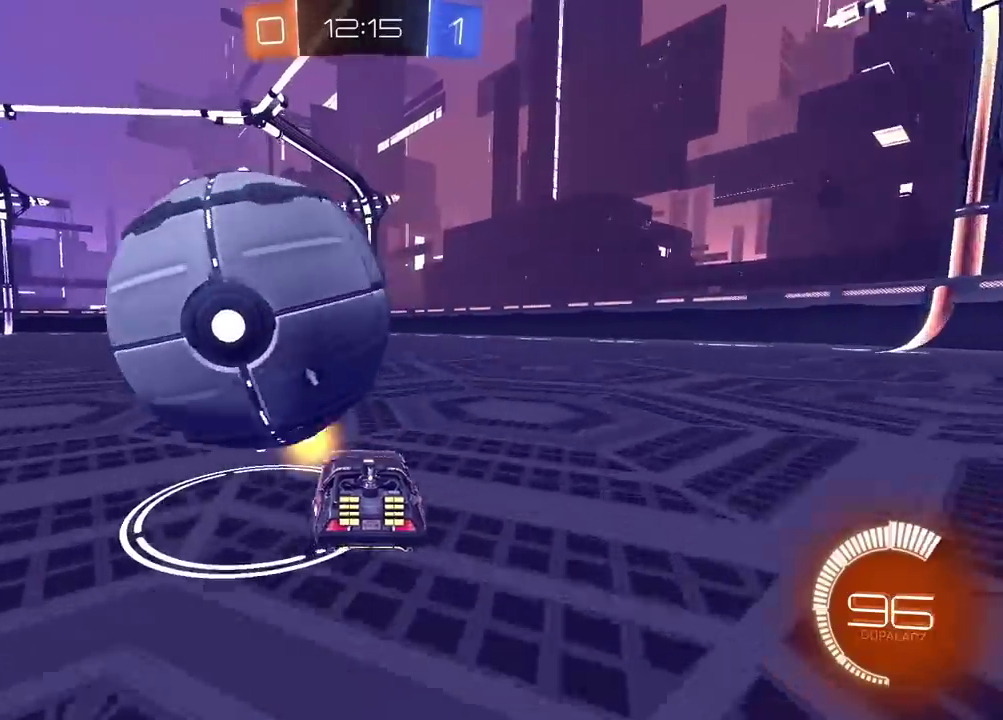
{"buttons": ["R2"], "left_stick": "center", "right_stick": "center", "events": [[133, "left_stick", "left"], [167, "R2", "up"], [217, "left_stick", "down-left"], [283, "left_stick", "left"], [383, "left_stick", "center"], [400, "R2", "down"]]}
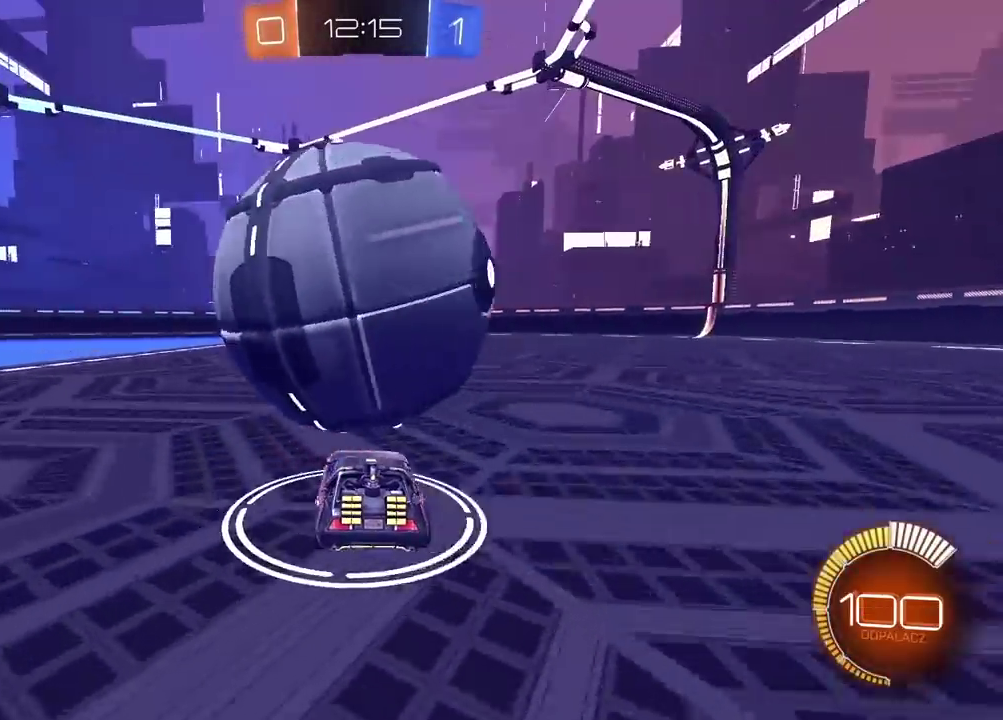
{"buttons": ["R2"], "left_stick": "left", "right_stick": "center", "events": [[217, "R2", "up"], [233, "left_stick", "right"], [467, "left_stick", "left"], [500, "R2", "down"]]}
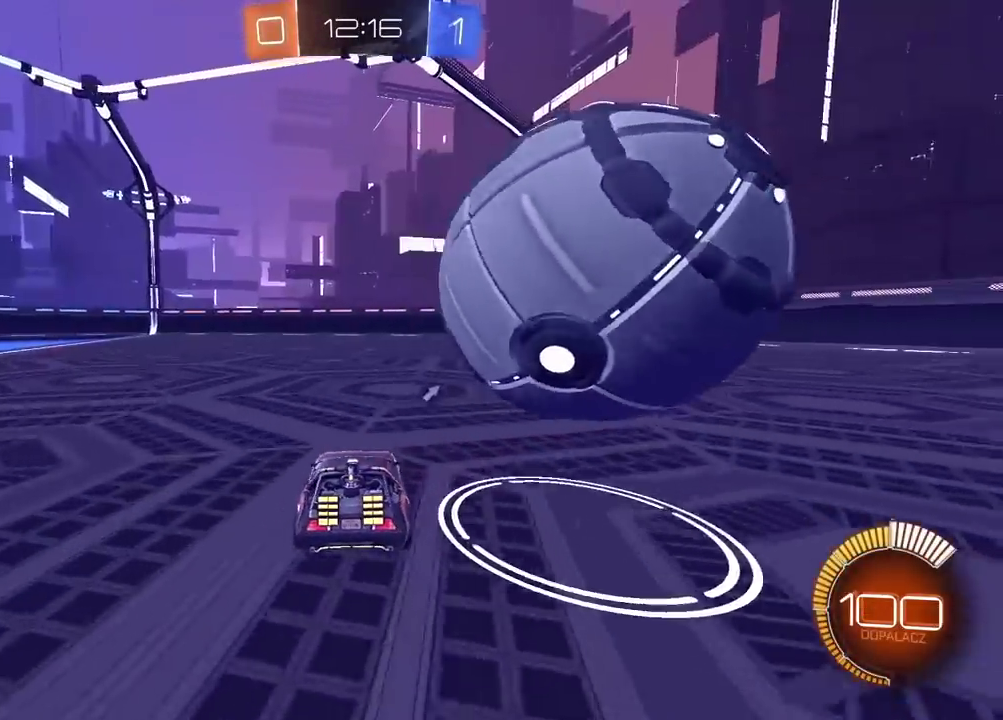
{"buttons": ["R2"], "left_stick": "left", "right_stick": "center", "events": []}